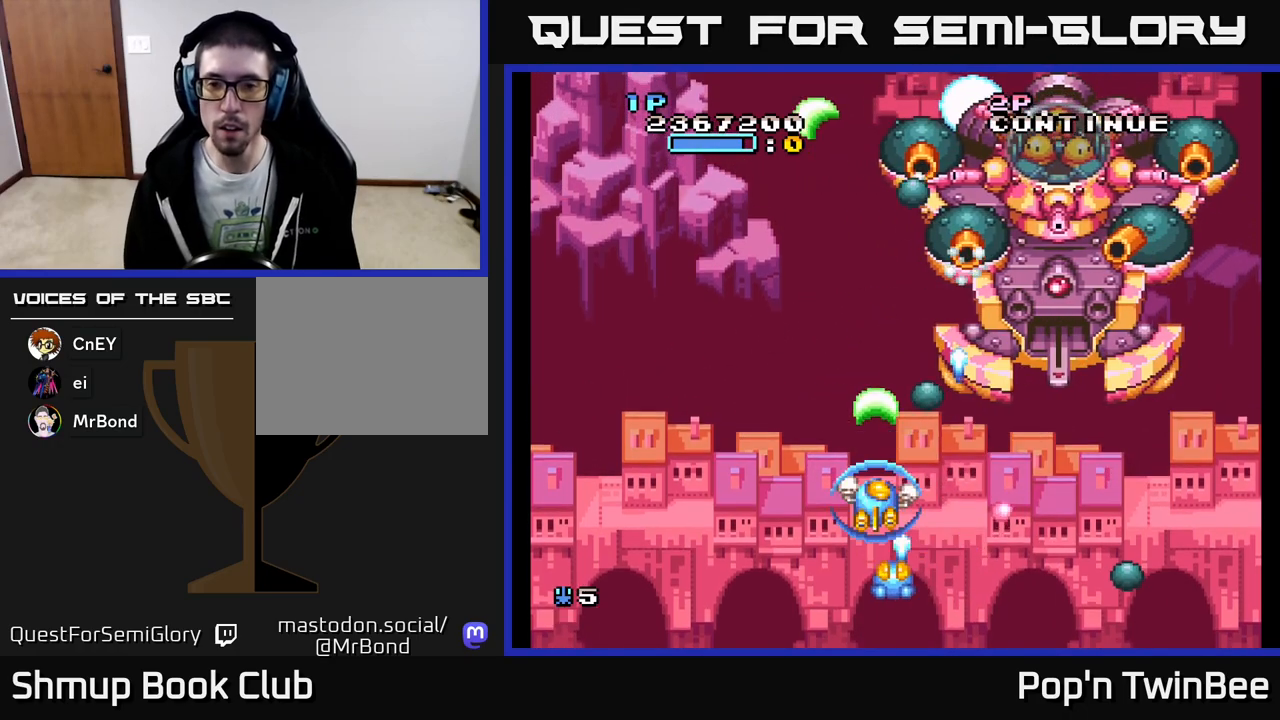
Gameplay with a controller (Xbox layout); each line is a JSON object with the inputs held at the frame after it. "events" lists button and stick changes between this image and that frame as [ms after this image, input, new state], when the widget could be followed in between. Not read: left_stick right_stick.
{"buttons": ["A", "X", "DPAD_RIGHT"], "events": [[133, "DPAD_LEFT", "up"], [150, "DPAD_DOWN", "down"], [167, "DPAD_DOWN", "up"], [250, "DPAD_UP", "down"], [317, "DPAD_RIGHT", "down"], [350, "DPAD_UP", "up"]]}
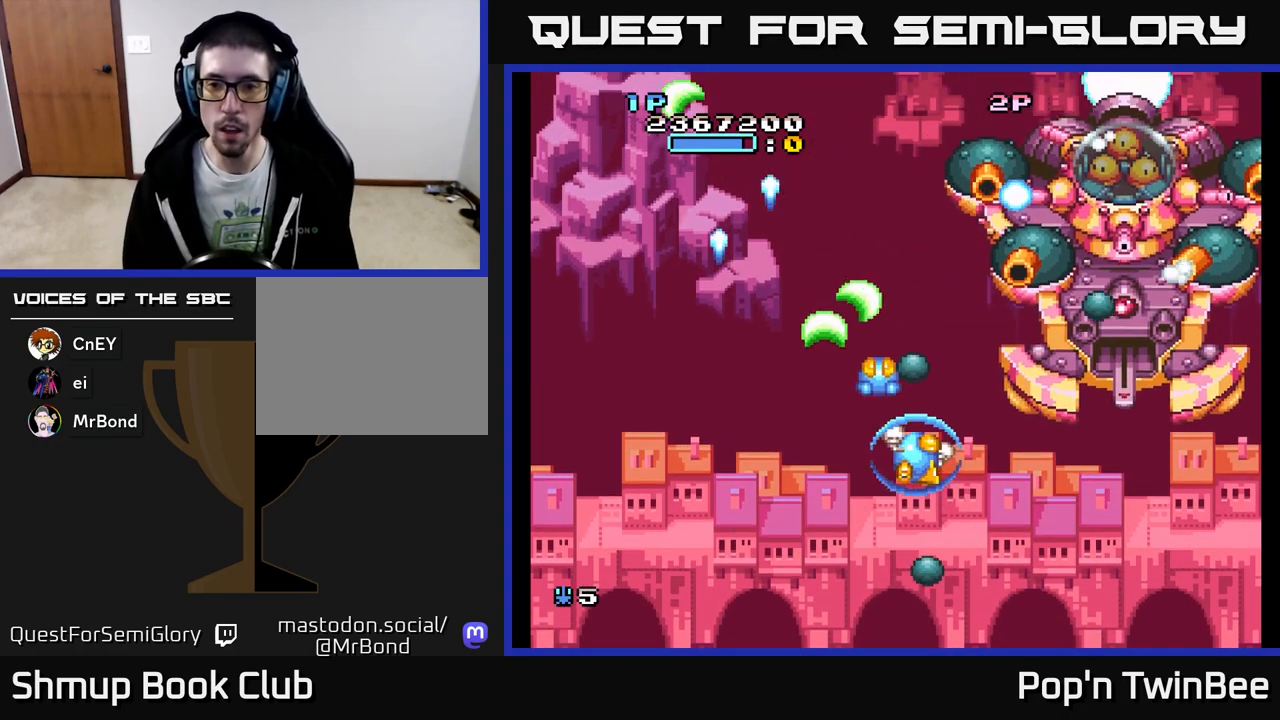
{"buttons": ["A"], "events": [[133, "DPAD_DOWN", "down"], [167, "DPAD_RIGHT", "up"], [300, "DPAD_RIGHT", "down"], [367, "DPAD_DOWN", "up"], [417, "X", "up"], [467, "DPAD_RIGHT", "up"]]}
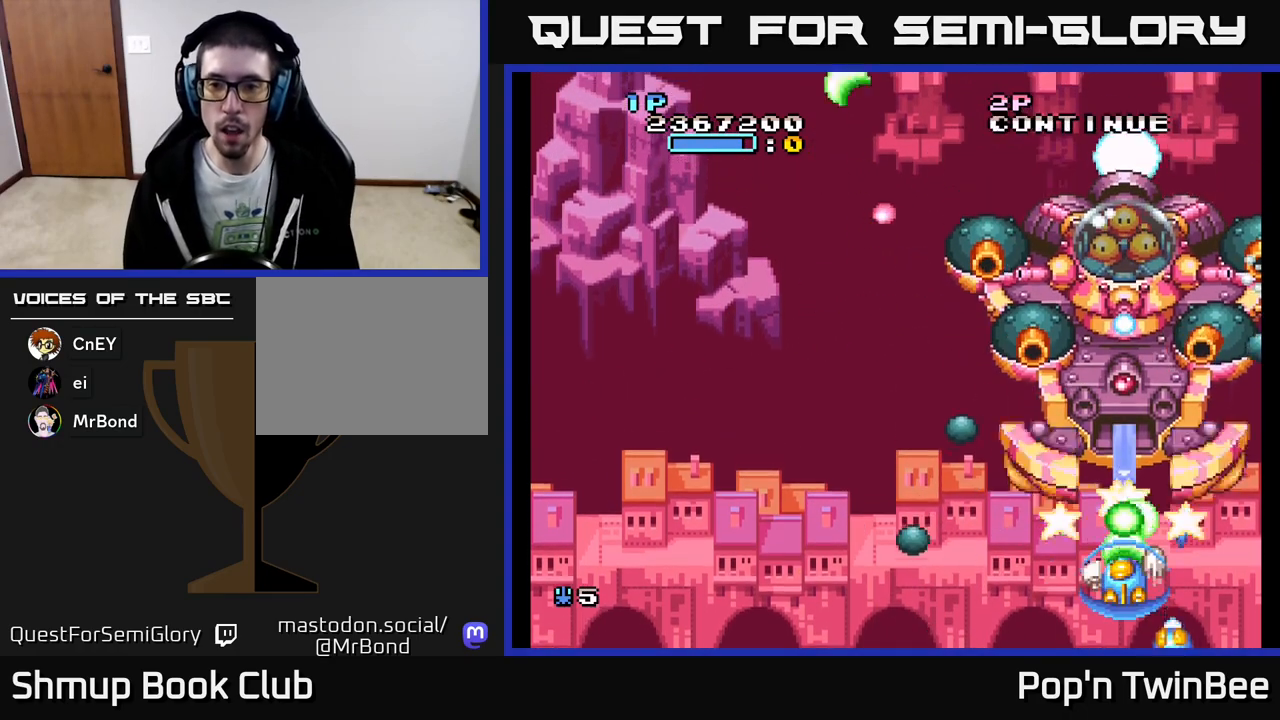
{"buttons": ["A", "X", "DPAD_DOWN"], "events": [[200, "DPAD_LEFT", "down"], [200, "X", "down"], [300, "DPAD_LEFT", "up"], [417, "DPAD_DOWN", "down"], [417, "DPAD_LEFT", "down"], [467, "DPAD_LEFT", "up"]]}
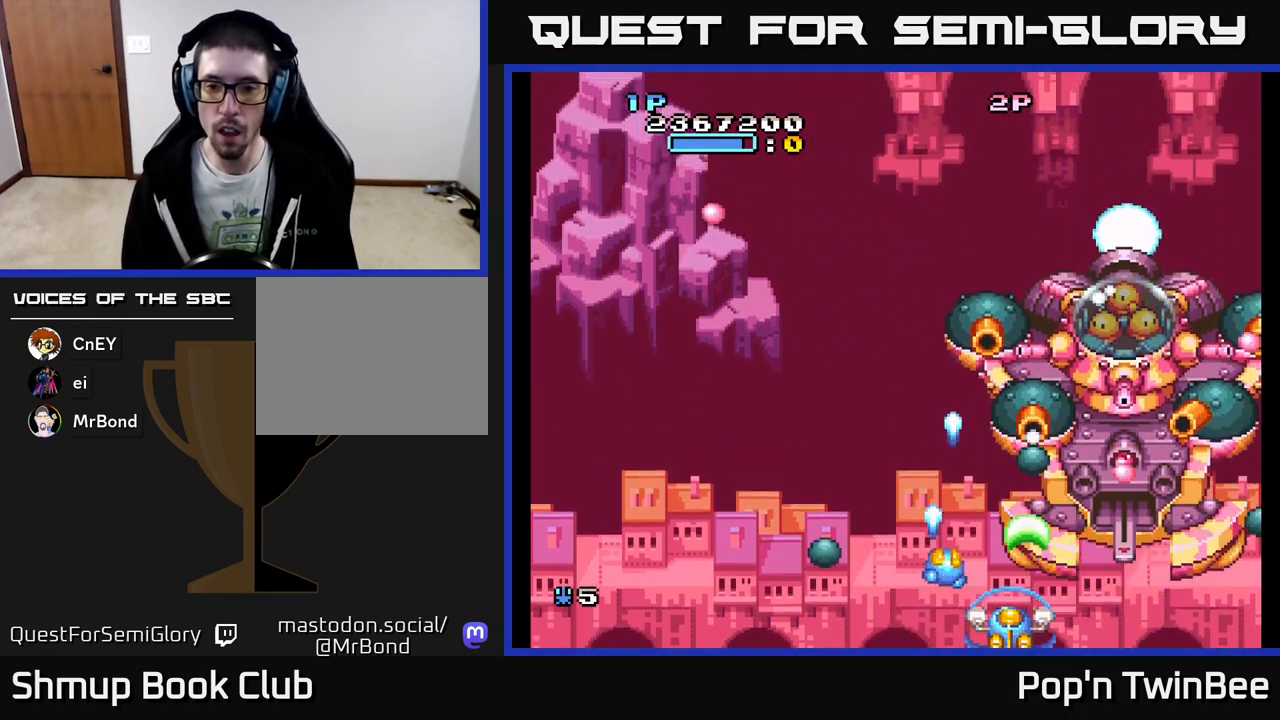
{"buttons": ["A", "X"], "events": [[17, "DPAD_DOWN", "up"], [117, "DPAD_LEFT", "down"], [233, "DPAD_UP", "down"], [267, "DPAD_LEFT", "up"], [350, "DPAD_UP", "up"]]}
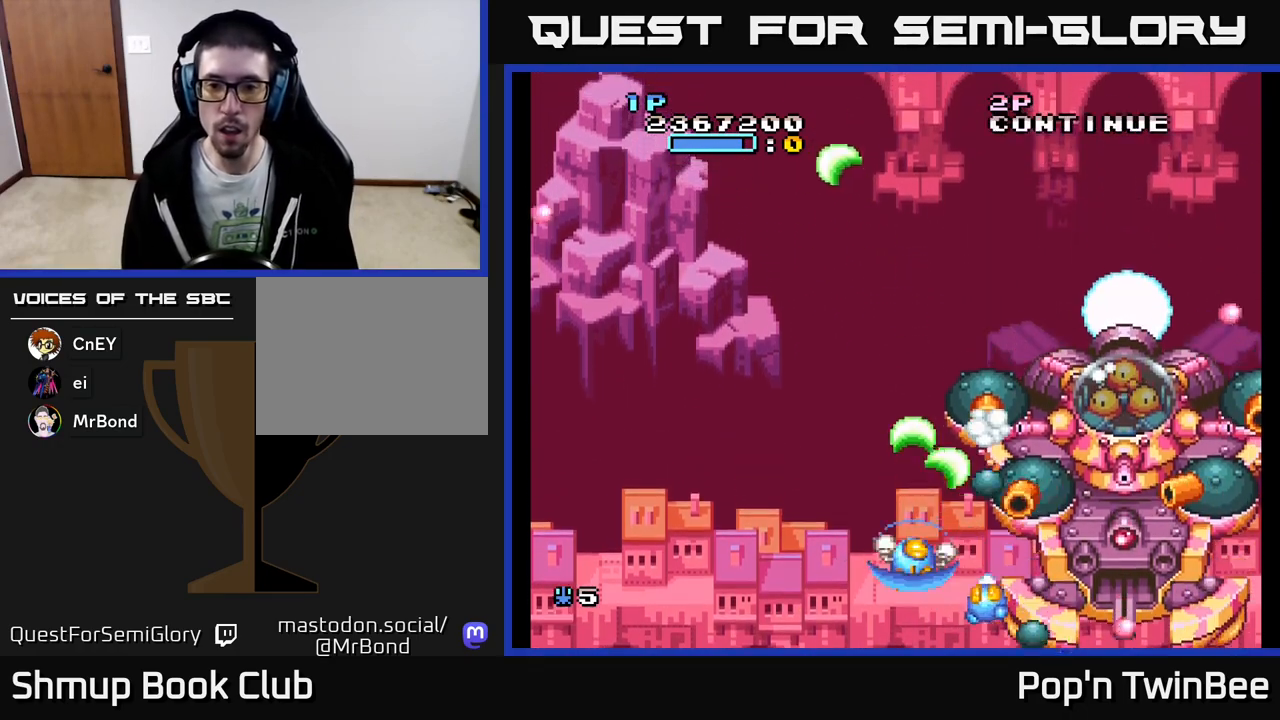
{"buttons": ["A", "X", "DPAD_UP", "DPAD_LEFT"], "events": [[33, "DPAD_LEFT", "down"], [183, "DPAD_UP", "down"], [267, "DPAD_LEFT", "up"], [500, "DPAD_LEFT", "down"]]}
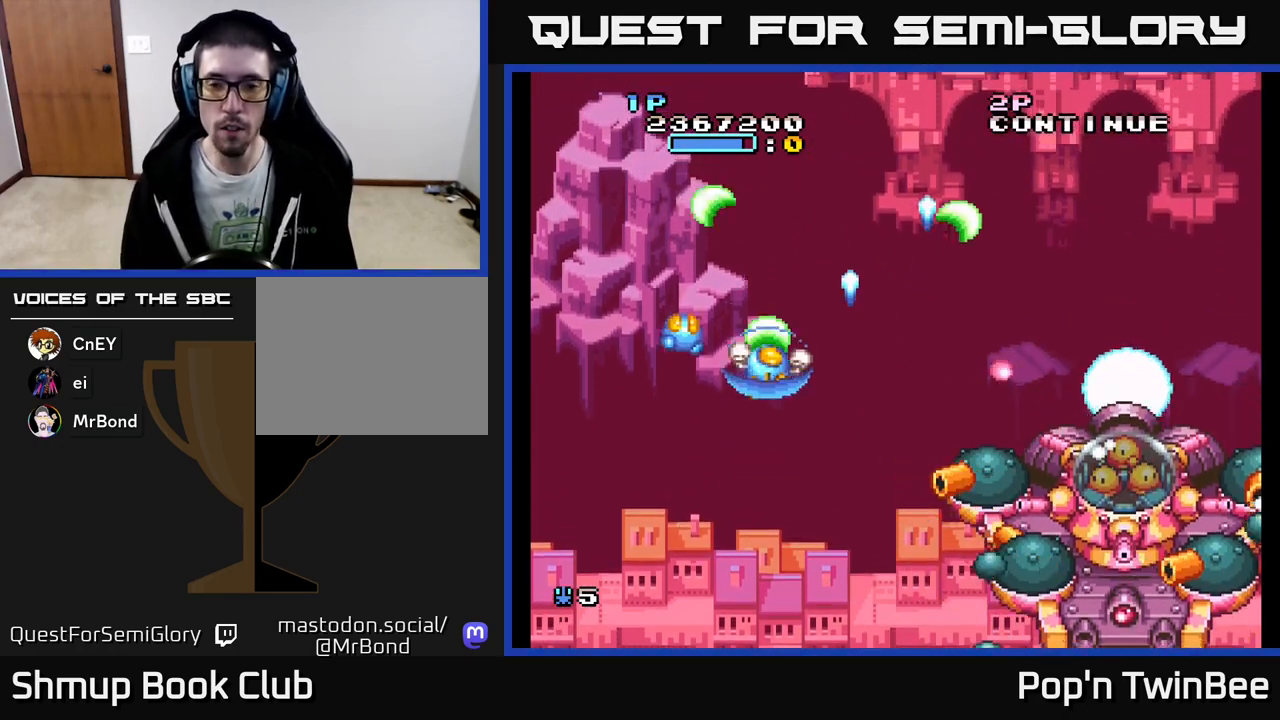
{"buttons": ["A", "X", "DPAD_DOWN"], "events": [[83, "DPAD_LEFT", "up"], [250, "DPAD_LEFT", "down"], [283, "DPAD_UP", "up"], [383, "DPAD_DOWN", "down"], [383, "DPAD_LEFT", "up"]]}
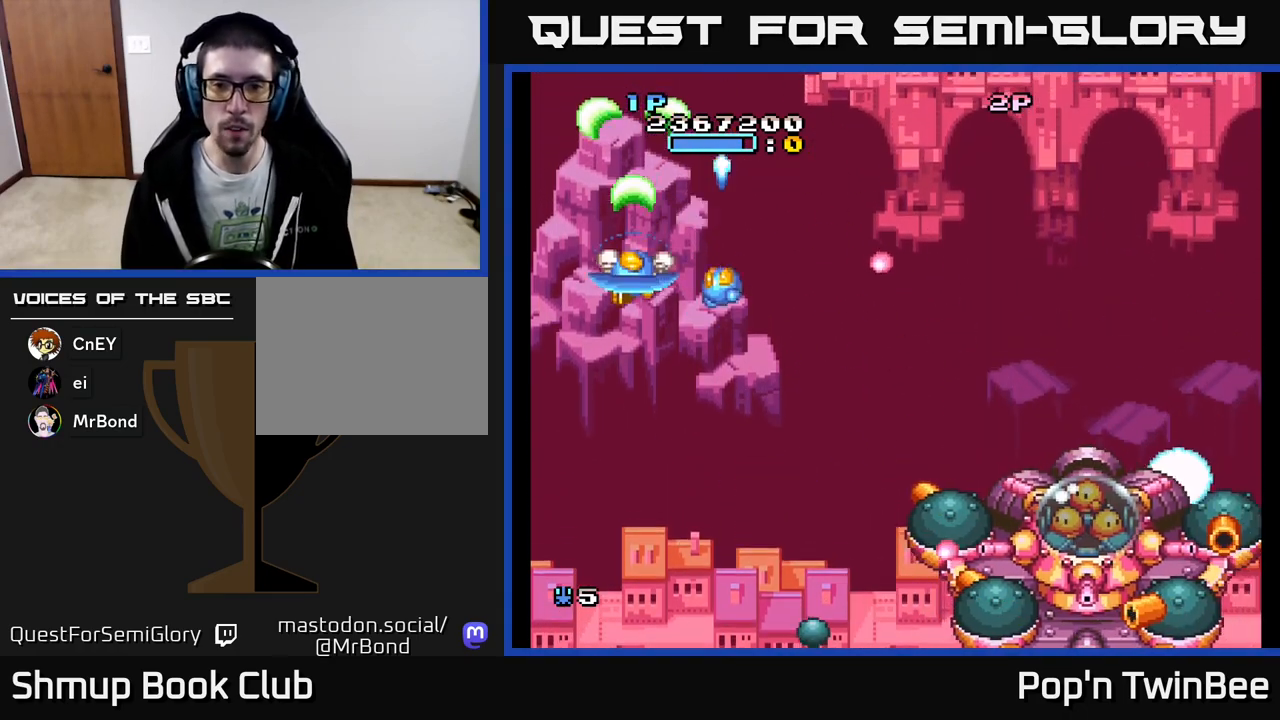
{"buttons": ["A", "X", "DPAD_UP", "DPAD_RIGHT"], "events": [[17, "DPAD_RIGHT", "down"], [133, "DPAD_DOWN", "up"], [350, "DPAD_RIGHT", "up"], [350, "DPAD_UP", "down"], [467, "DPAD_RIGHT", "down"]]}
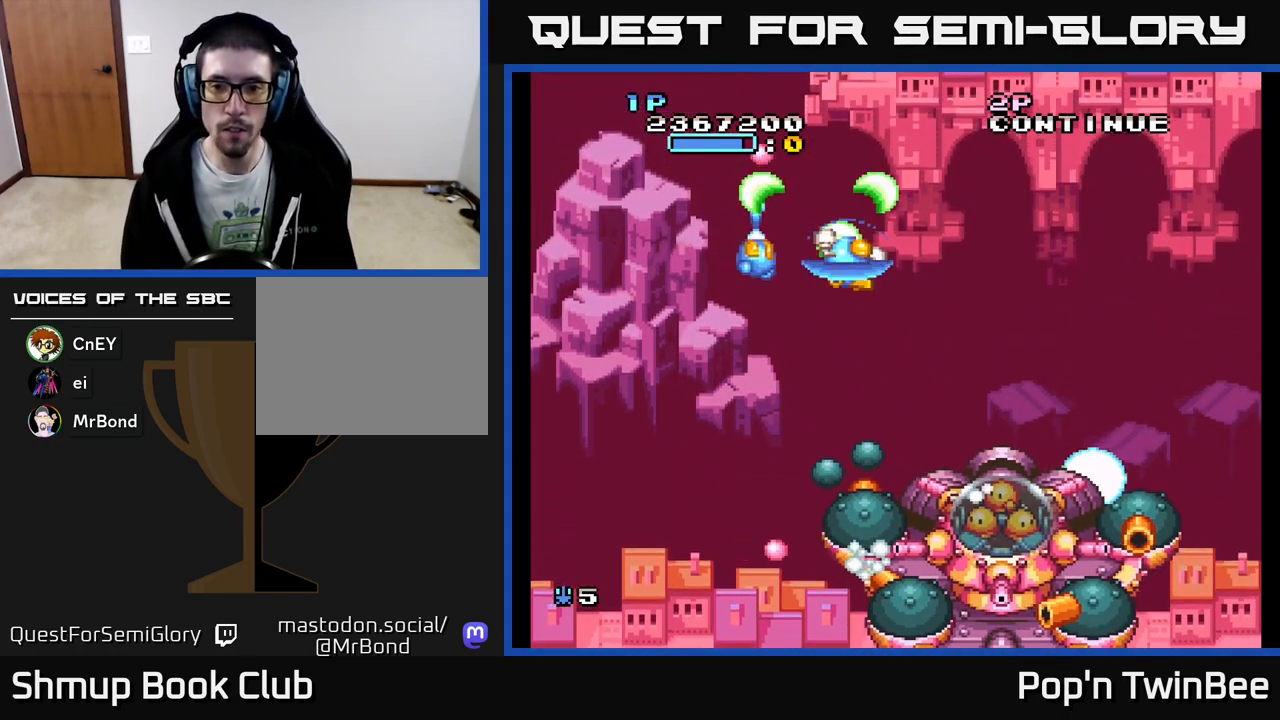
{"buttons": ["A", "X", "DPAD_RIGHT"], "events": [[17, "DPAD_UP", "up"]]}
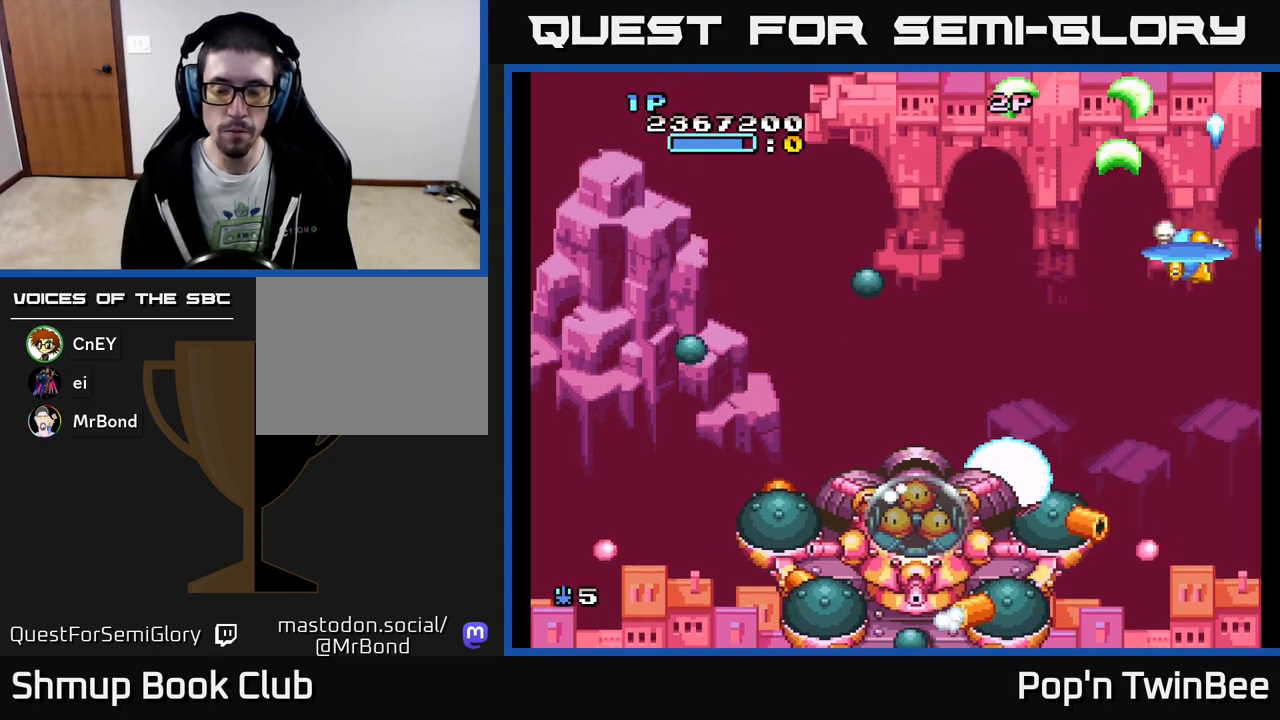
{"buttons": ["A", "X"], "events": [[17, "DPAD_RIGHT", "up"]]}
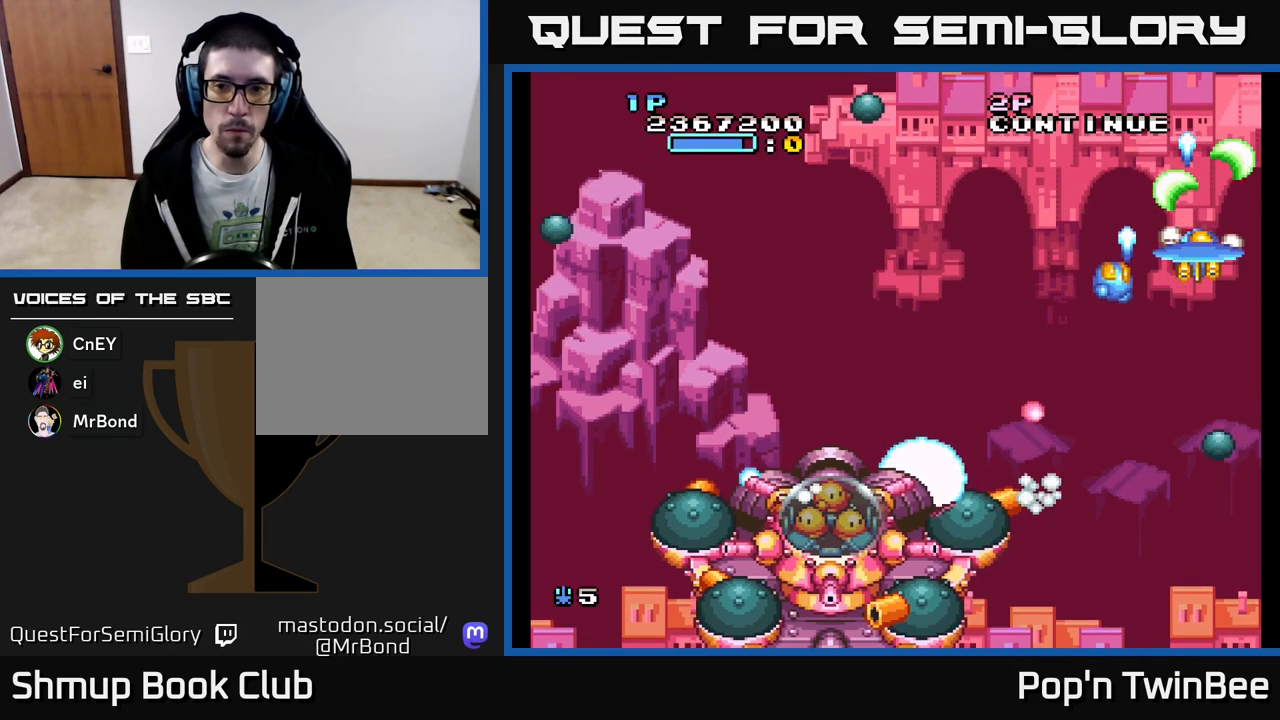
{"buttons": ["A", "X"], "events": [[100, "DPAD_UP", "down"], [150, "DPAD_LEFT", "down"], [233, "DPAD_UP", "up"], [350, "DPAD_LEFT", "up"]]}
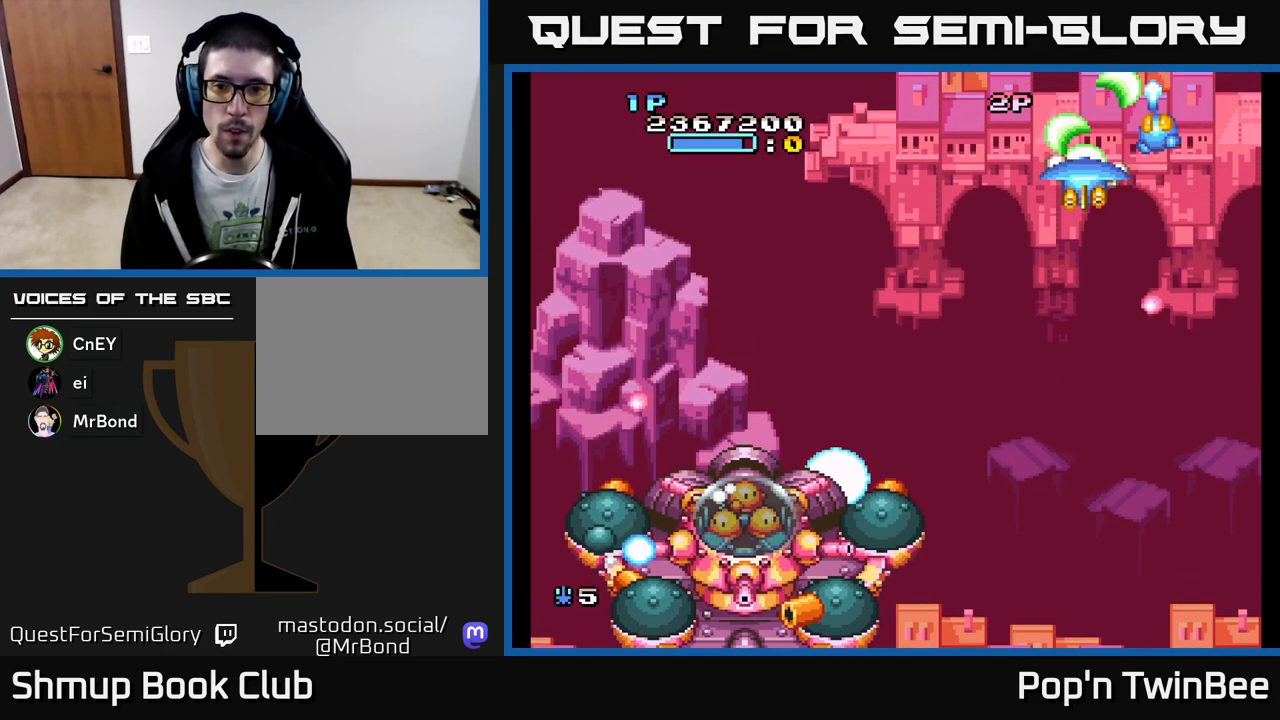
{"buttons": ["A", "X", "DPAD_DOWN"], "events": [[267, "DPAD_DOWN", "down"]]}
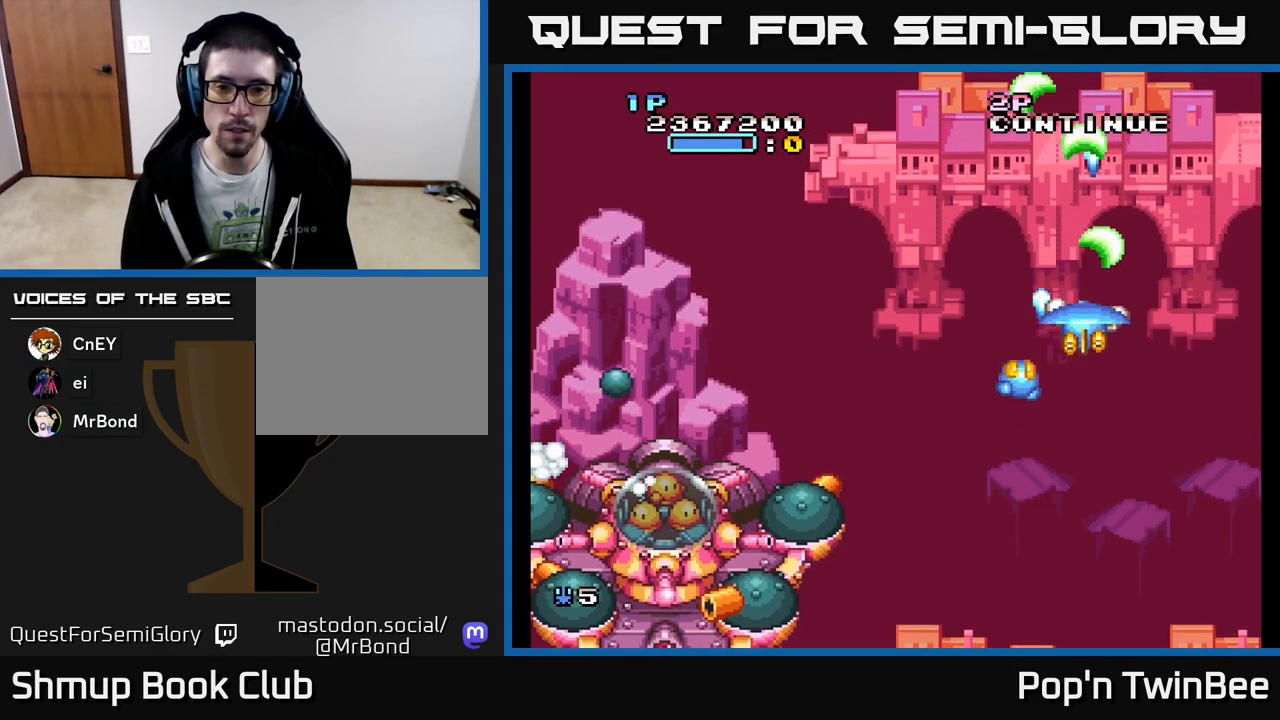
{"buttons": ["A", "X"], "events": [[233, "DPAD_RIGHT", "down"], [283, "DPAD_DOWN", "up"], [283, "DPAD_RIGHT", "up"]]}
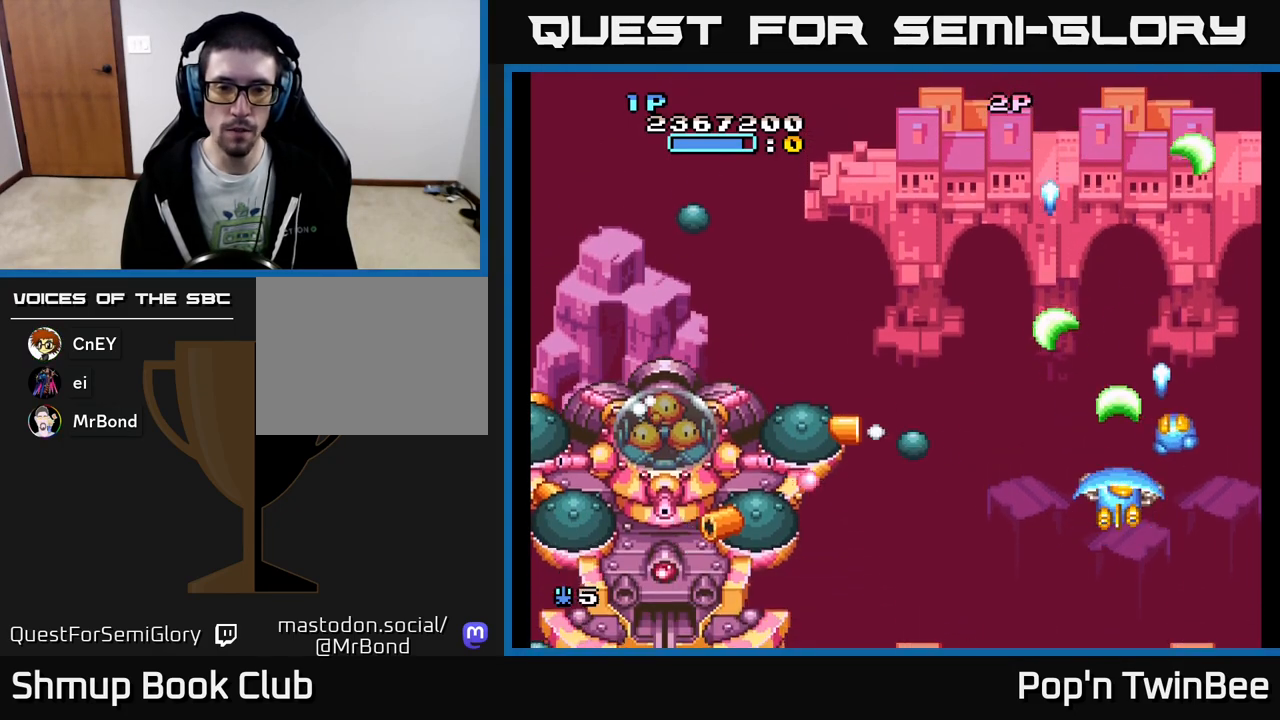
{"buttons": ["A", "X", "DPAD_DOWN"], "events": [[333, "DPAD_DOWN", "down"]]}
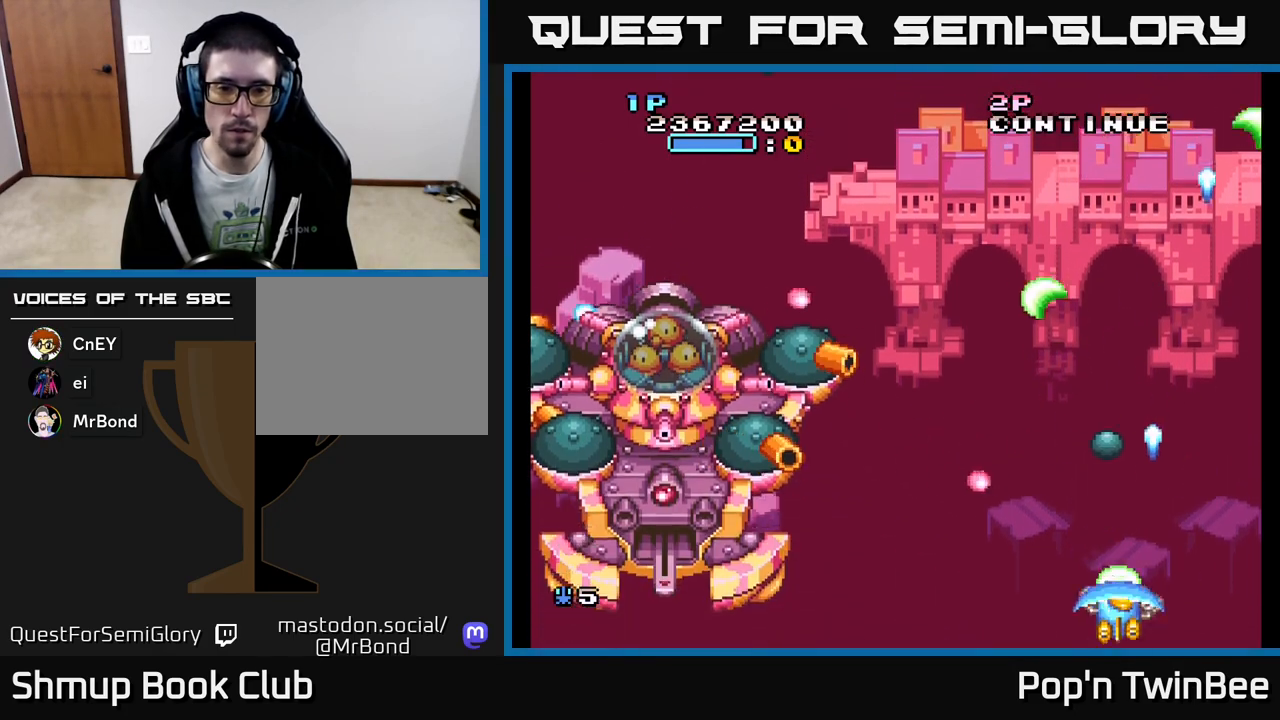
{"buttons": ["A", "X", "DPAD_LEFT"], "events": [[33, "DPAD_DOWN", "up"], [33, "DPAD_LEFT", "down"]]}
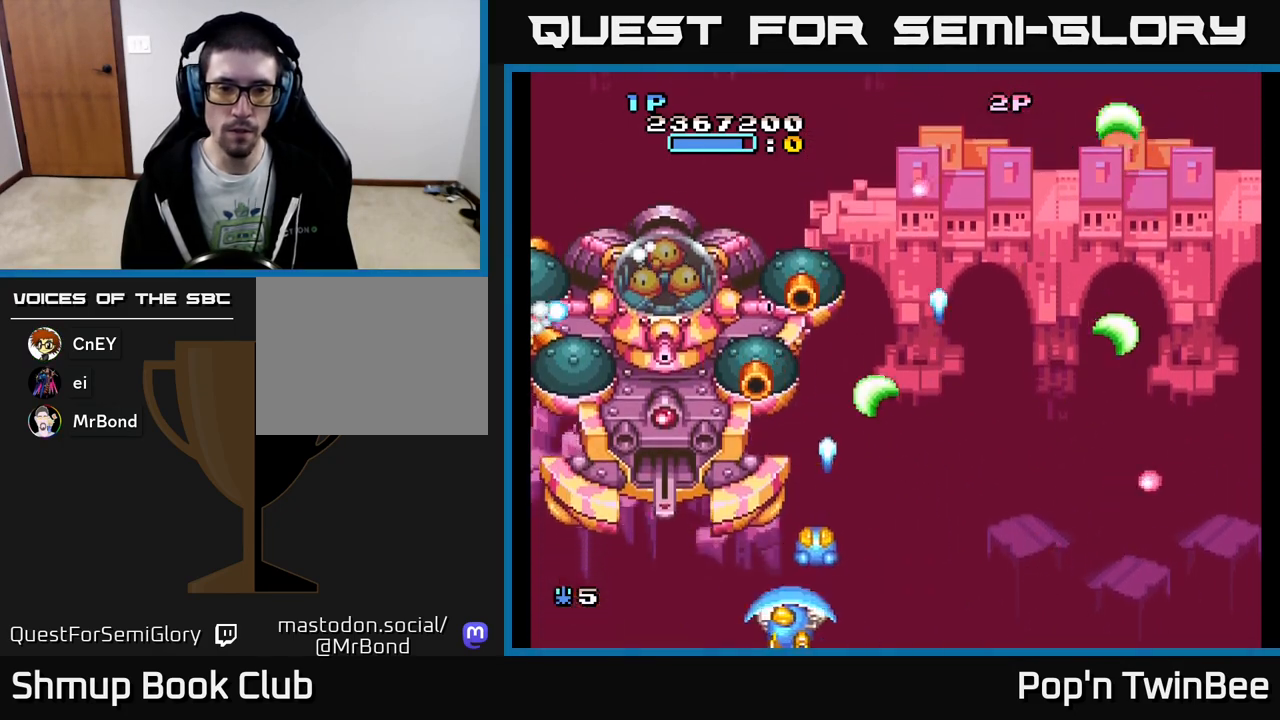
{"buttons": ["A", "X"], "events": [[133, "DPAD_UP", "down"], [200, "DPAD_LEFT", "up"], [200, "X", "up"], [283, "DPAD_UP", "up"], [350, "X", "down"]]}
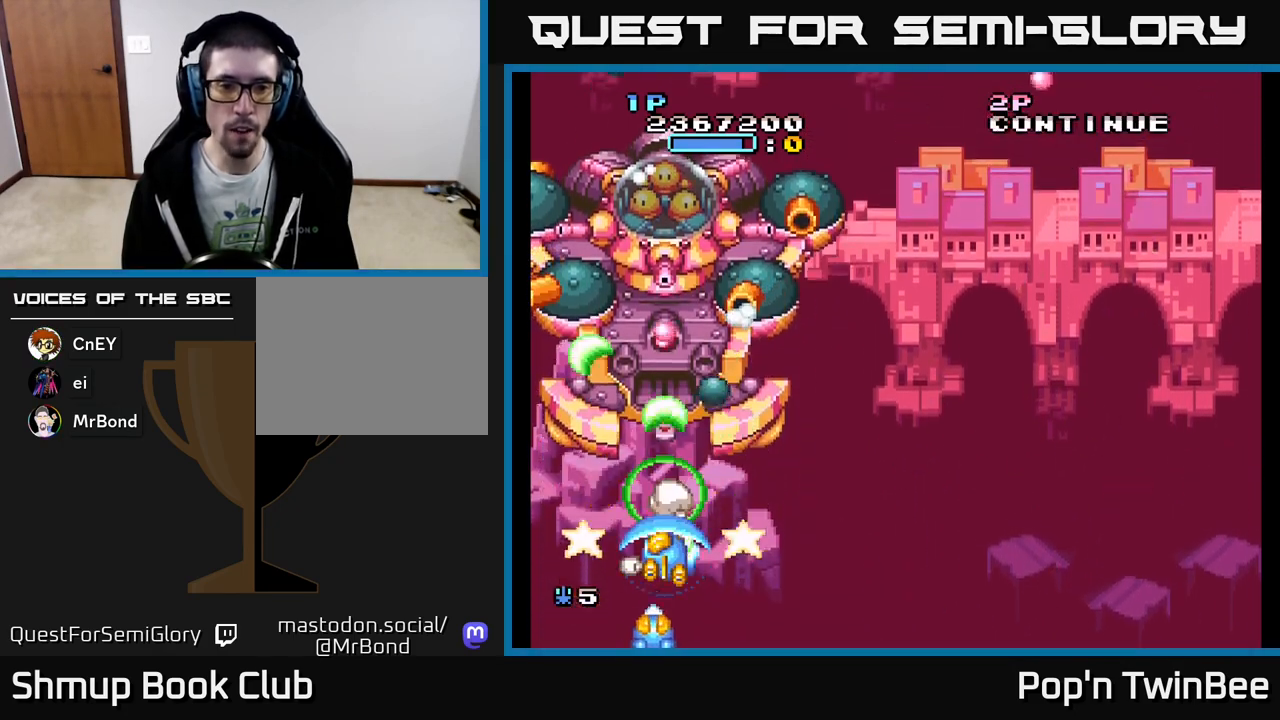
{"buttons": ["A", "X", "DPAD_UP"], "events": [[117, "DPAD_RIGHT", "down"], [150, "DPAD_DOWN", "down"], [350, "DPAD_DOWN", "up"], [450, "DPAD_UP", "down"], [500, "DPAD_RIGHT", "up"]]}
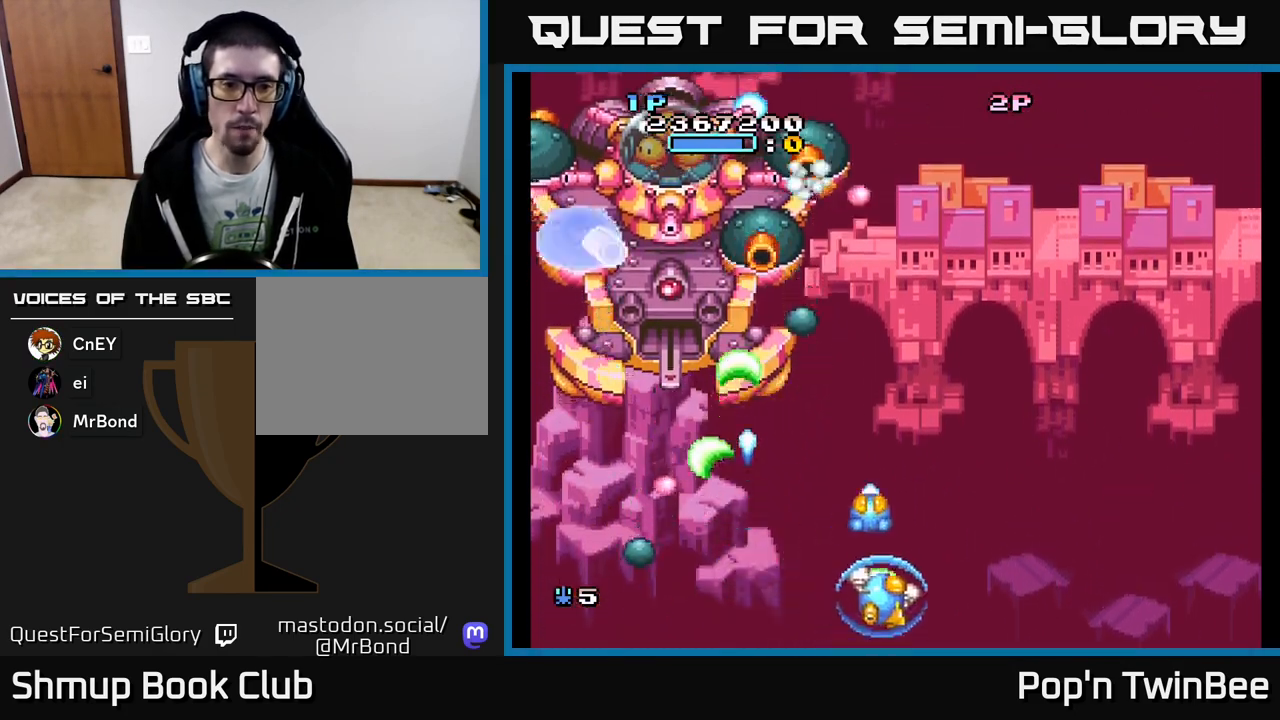
{"buttons": ["A", "X", "DPAD_RIGHT"], "events": [[100, "DPAD_LEFT", "down"], [133, "DPAD_UP", "up"], [183, "DPAD_DOWN", "down"], [183, "DPAD_LEFT", "up"], [233, "DPAD_RIGHT", "down"], [383, "DPAD_DOWN", "up"]]}
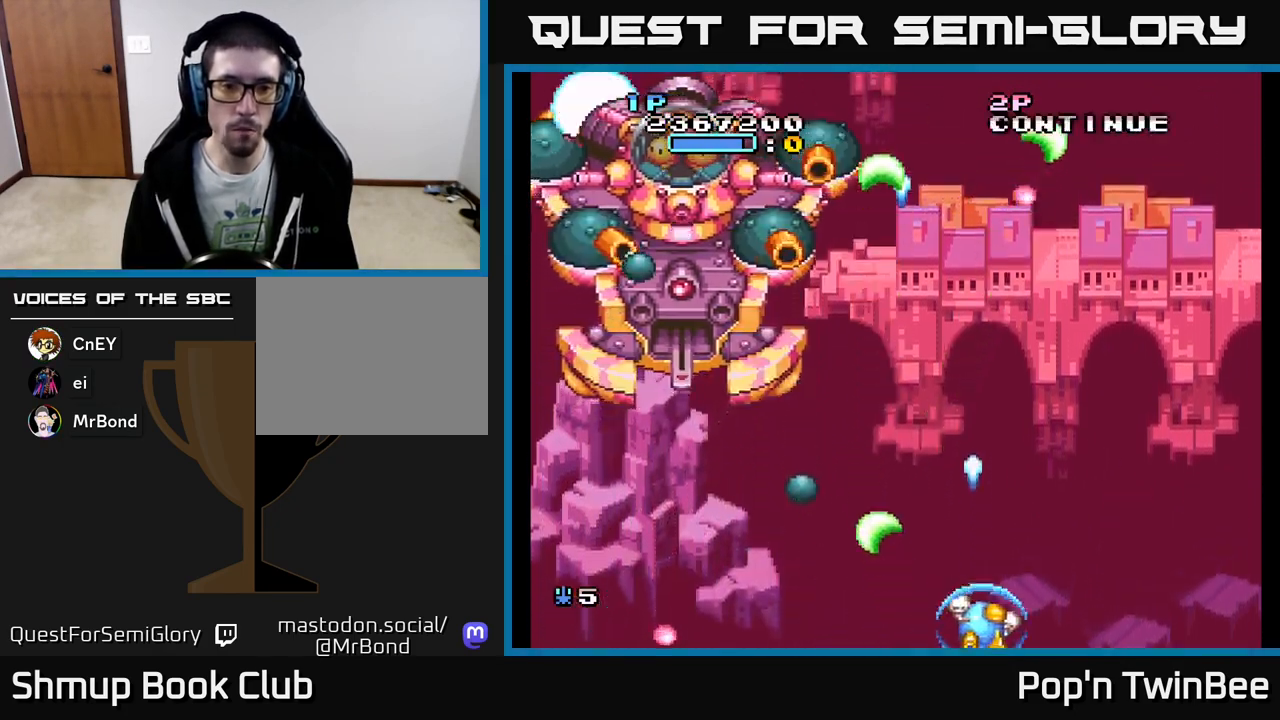
{"buttons": ["A", "X", "DPAD_LEFT"], "events": [[17, "DPAD_RIGHT", "up"], [17, "DPAD_UP", "down"], [133, "DPAD_LEFT", "down"], [233, "DPAD_UP", "up"]]}
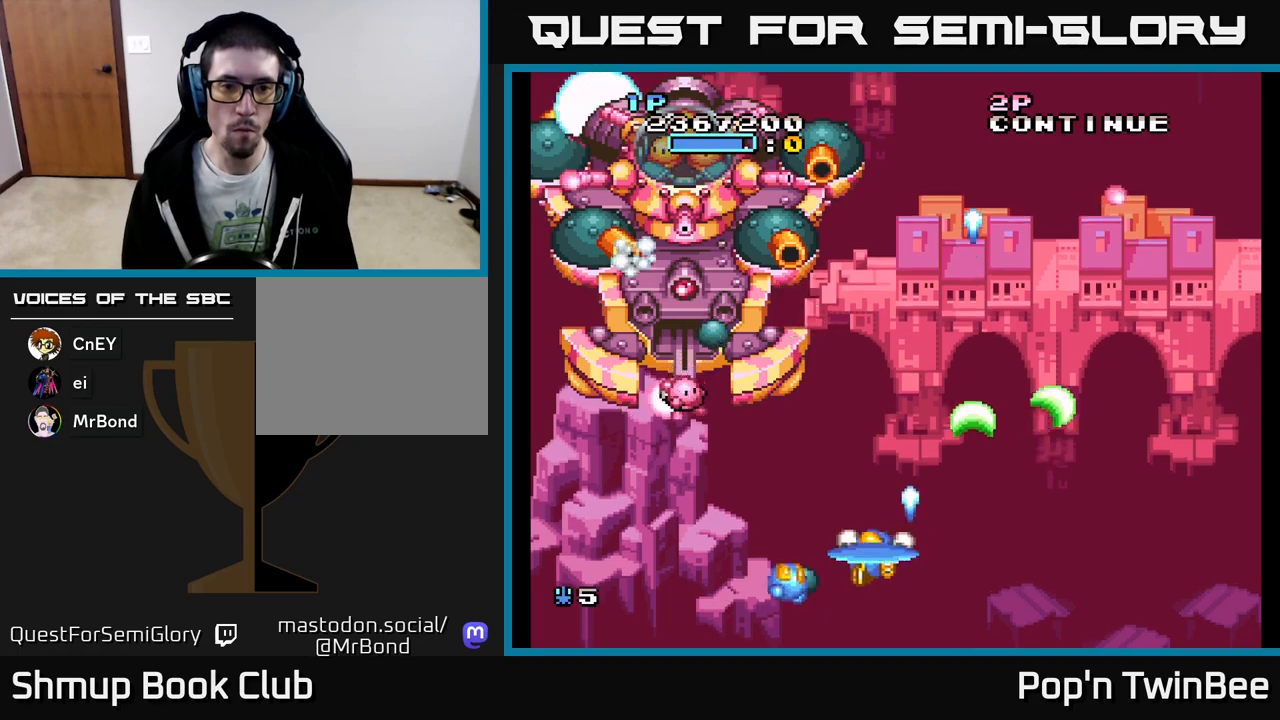
{"buttons": ["A", "X", "DPAD_DOWN", "DPAD_LEFT"], "events": [[100, "DPAD_LEFT", "up"], [250, "DPAD_LEFT", "down"], [383, "DPAD_DOWN", "down"]]}
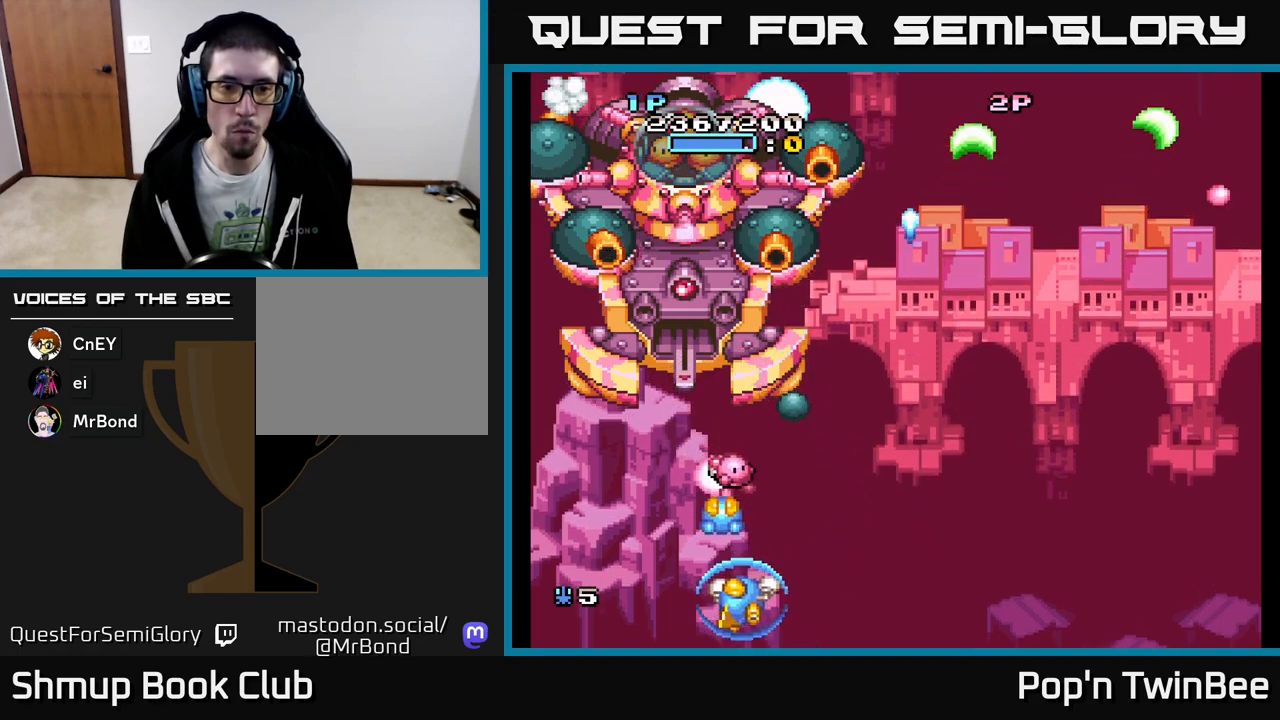
{"buttons": ["A", "X", "DPAD_UP", "DPAD_RIGHT"], "events": [[33, "DPAD_DOWN", "up"], [33, "X", "up"], [50, "DPAD_LEFT", "up"], [250, "DPAD_LEFT", "down"], [317, "DPAD_LEFT", "up"], [383, "X", "down"], [450, "DPAD_RIGHT", "down"], [467, "DPAD_UP", "down"]]}
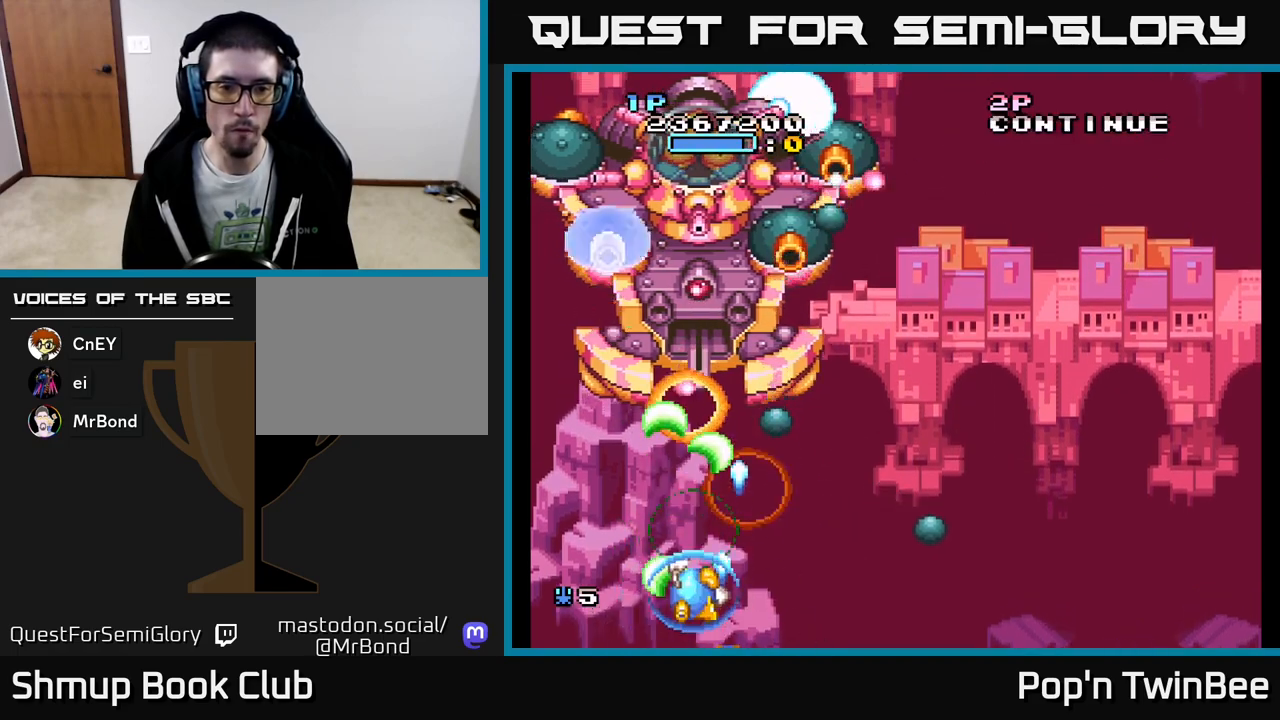
{"buttons": ["A", "X", "DPAD_UP"], "events": [[50, "DPAD_RIGHT", "up"], [50, "DPAD_UP", "up"], [133, "DPAD_DOWN", "down"], [167, "DPAD_RIGHT", "down"], [367, "DPAD_DOWN", "up"], [483, "DPAD_UP", "down"], [500, "DPAD_RIGHT", "up"]]}
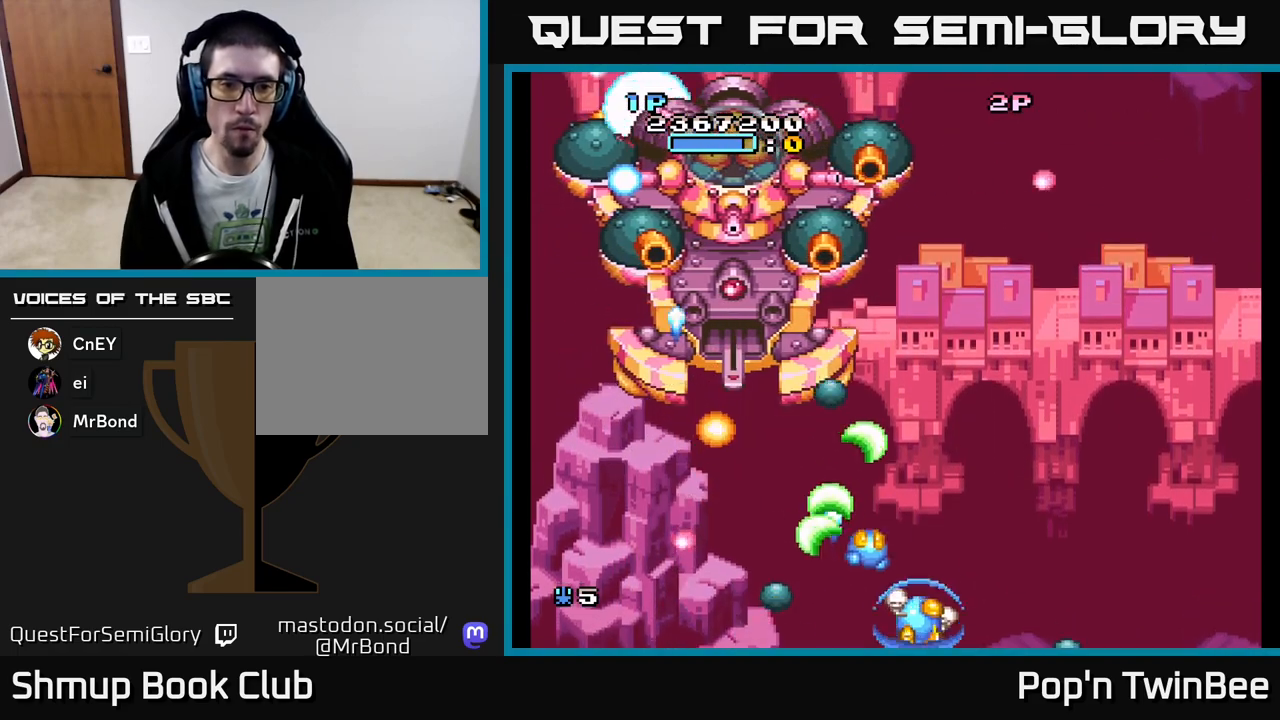
{"buttons": ["A", "X", "DPAD_RIGHT"], "events": [[83, "DPAD_LEFT", "down"], [133, "DPAD_UP", "up"], [217, "DPAD_DOWN", "down"], [217, "DPAD_LEFT", "up"], [300, "DPAD_RIGHT", "down"], [417, "DPAD_DOWN", "up"]]}
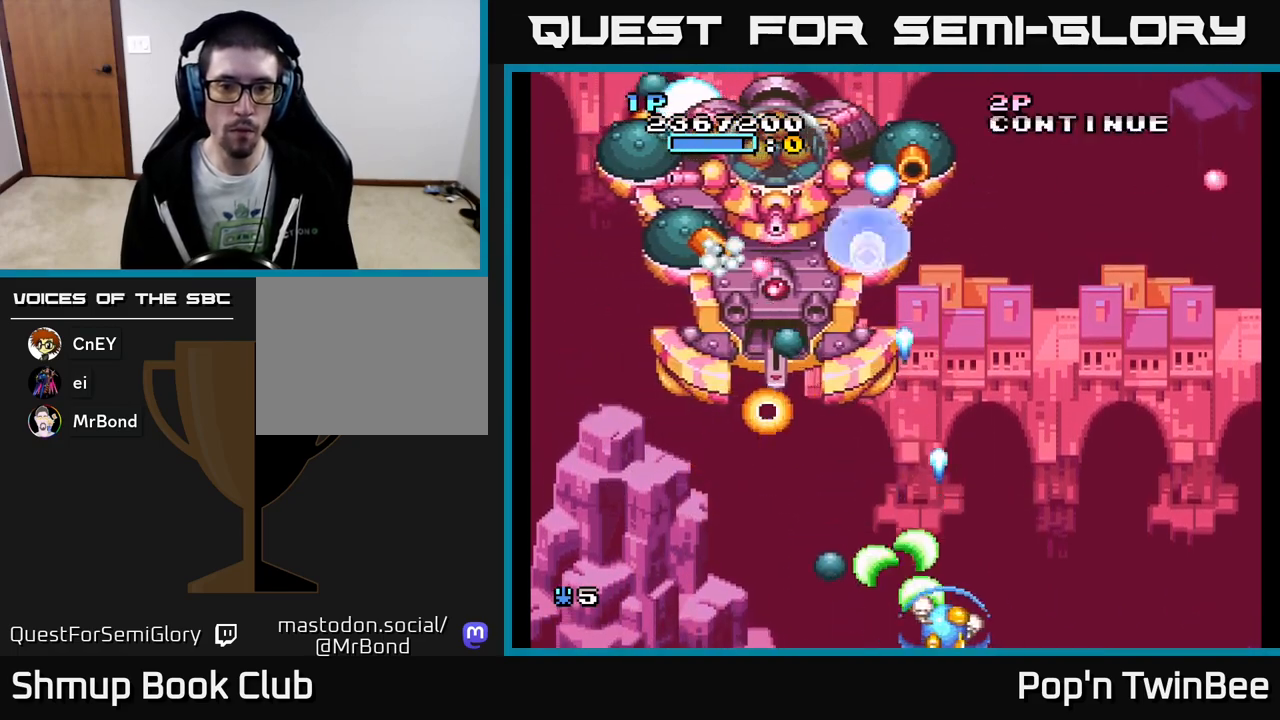
{"buttons": ["A", "X"], "events": [[33, "DPAD_UP", "down"], [50, "DPAD_RIGHT", "up"], [117, "DPAD_LEFT", "down"], [183, "DPAD_UP", "up"], [350, "DPAD_LEFT", "up"], [367, "DPAD_DOWN", "down"], [450, "DPAD_DOWN", "up"]]}
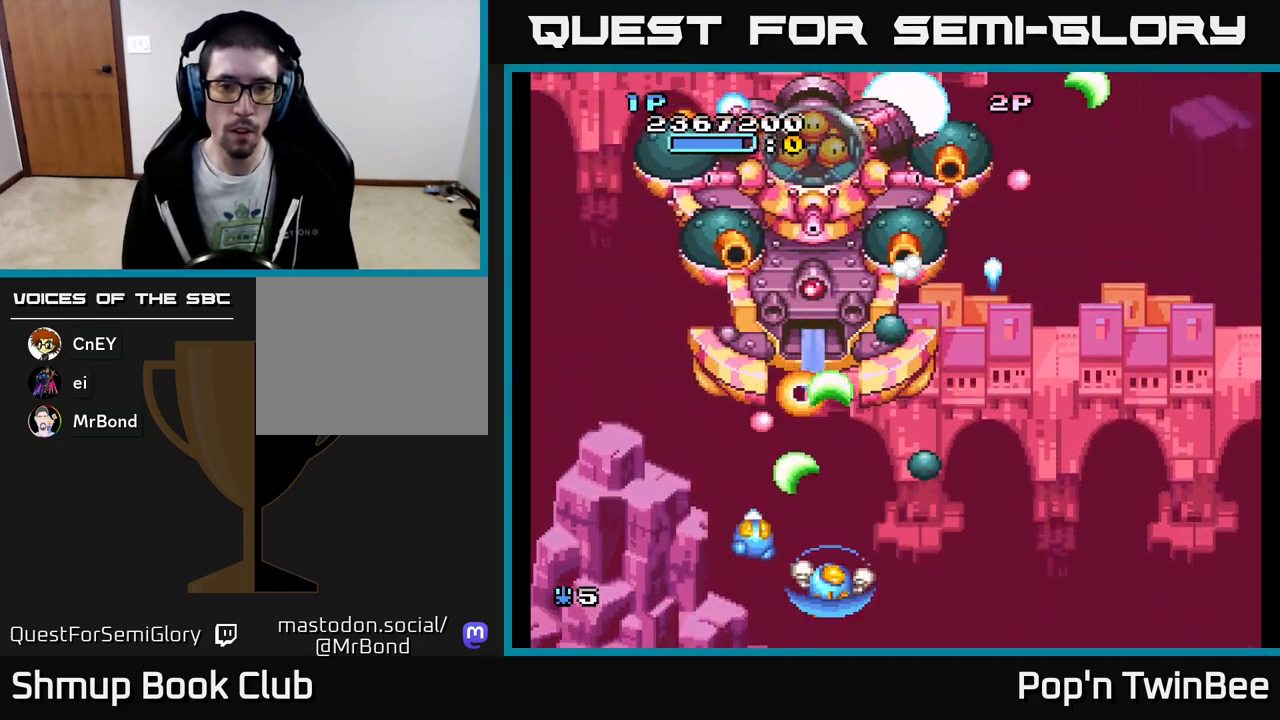
{"buttons": ["A", "X", "DPAD_RIGHT"], "events": [[83, "DPAD_DOWN", "down"], [83, "DPAD_RIGHT", "down"], [150, "DPAD_RIGHT", "up"], [217, "DPAD_DOWN", "up"], [283, "DPAD_RIGHT", "down"], [383, "DPAD_RIGHT", "up"], [500, "DPAD_RIGHT", "down"]]}
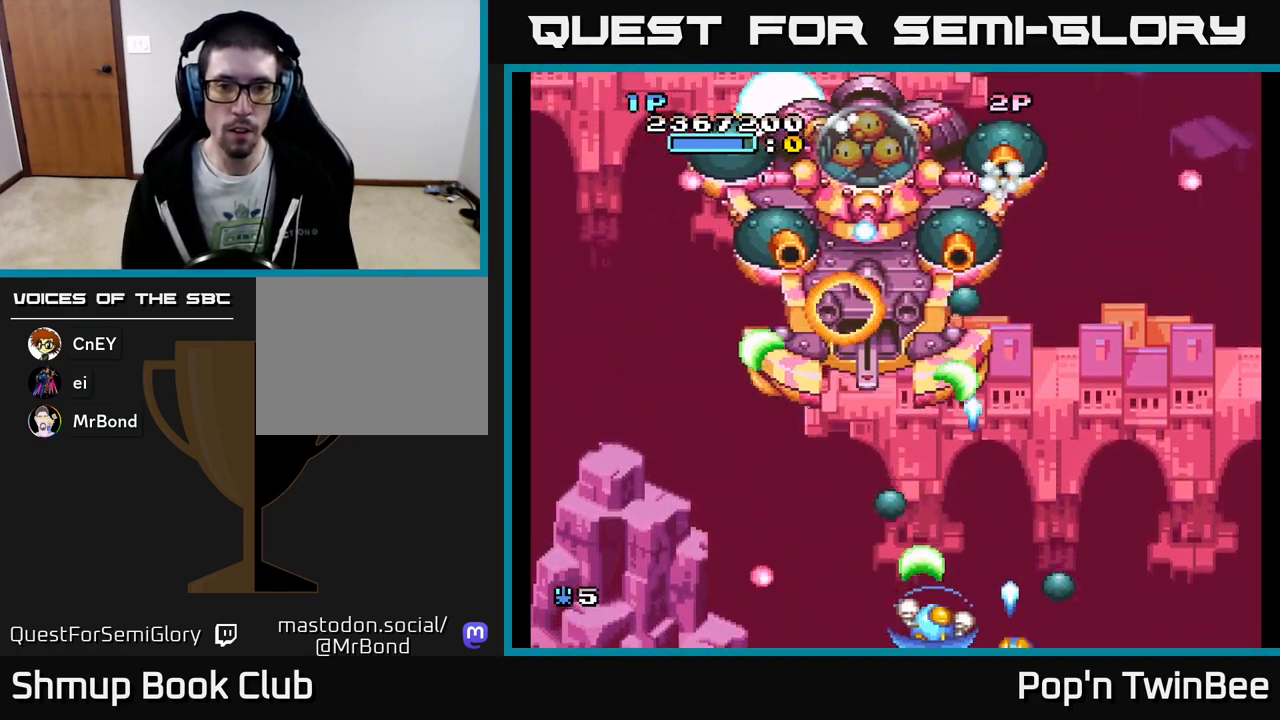
{"buttons": ["A", "X", "DPAD_RIGHT"]}
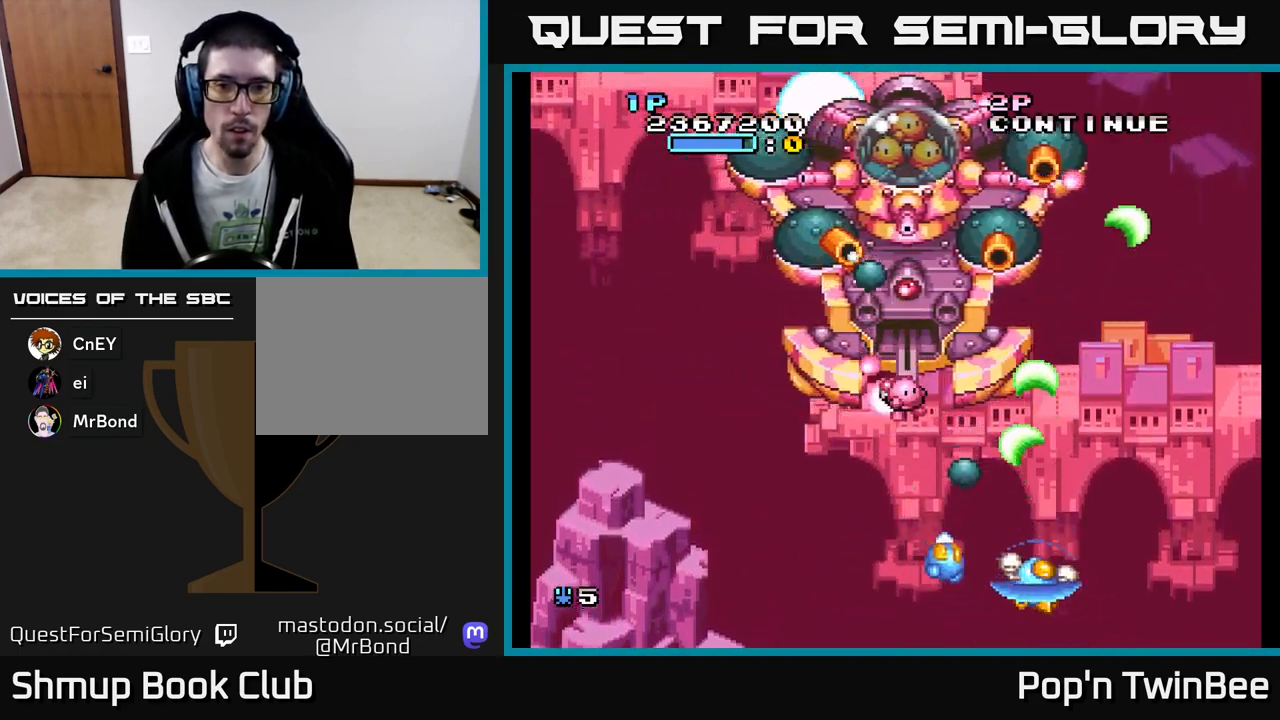
{"buttons": ["A", "X", "DPAD_DOWN"], "events": [[83, "DPAD_UP", "down"], [150, "DPAD_RIGHT", "up"], [250, "DPAD_UP", "up"], [317, "DPAD_DOWN", "down"], [333, "DPAD_LEFT", "down"], [417, "DPAD_LEFT", "up"]]}
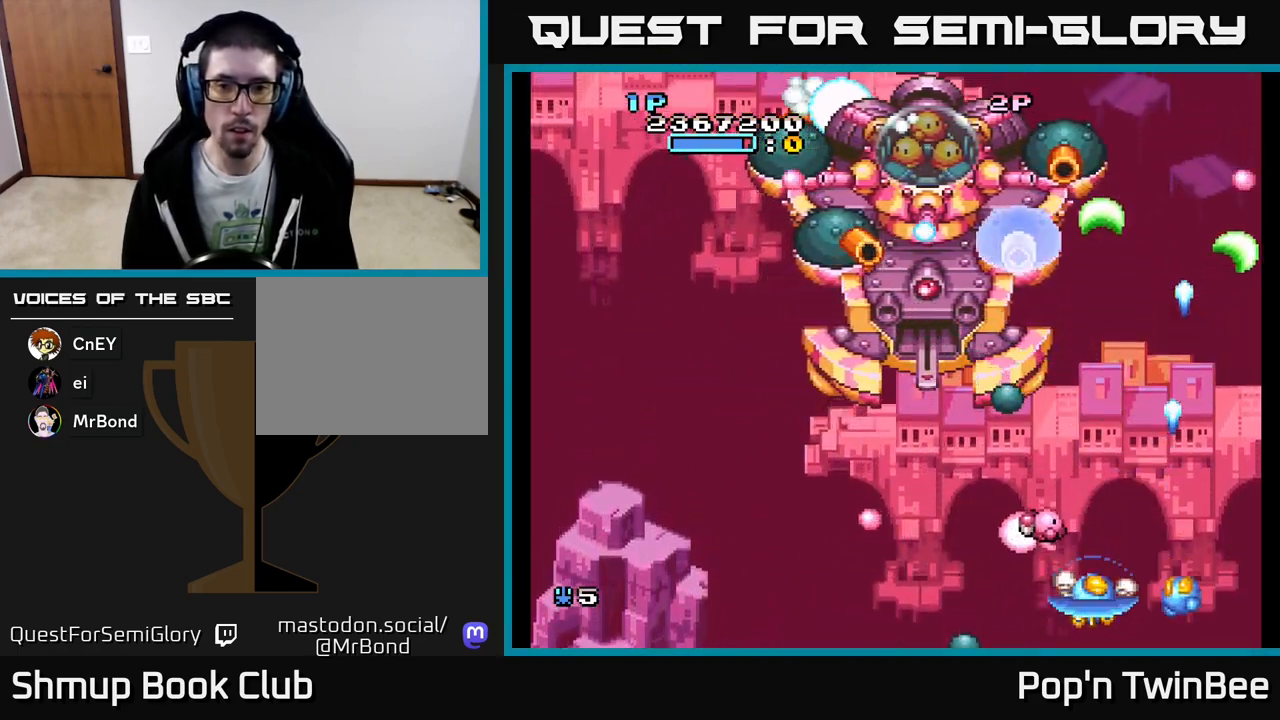
{"buttons": ["A", "X", "DPAD_LEFT"], "events": [[33, "DPAD_LEFT", "down"], [150, "DPAD_DOWN", "up"], [200, "DPAD_LEFT", "up"], [433, "DPAD_LEFT", "down"]]}
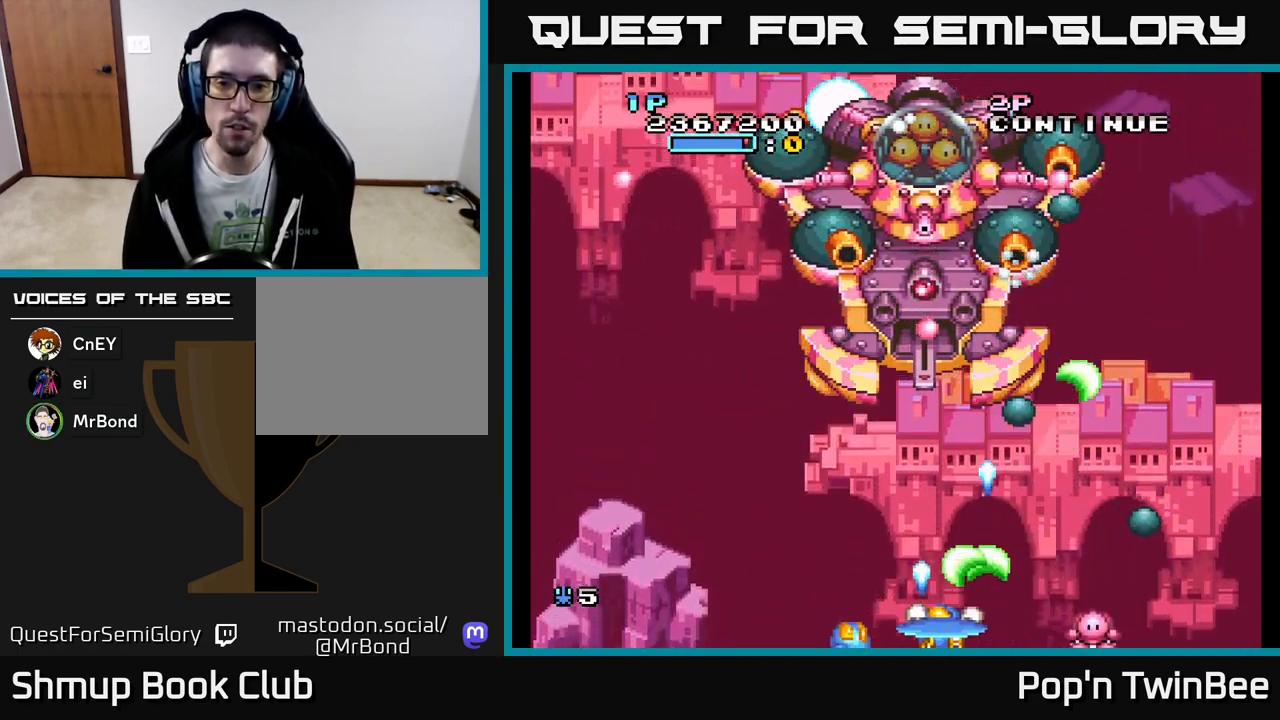
{"buttons": ["A", "X"], "events": [[33, "DPAD_UP", "down"], [83, "DPAD_LEFT", "up"], [83, "DPAD_UP", "up"], [233, "DPAD_LEFT", "down"], [317, "DPAD_UP", "down"], [350, "DPAD_LEFT", "up"], [417, "DPAD_UP", "up"]]}
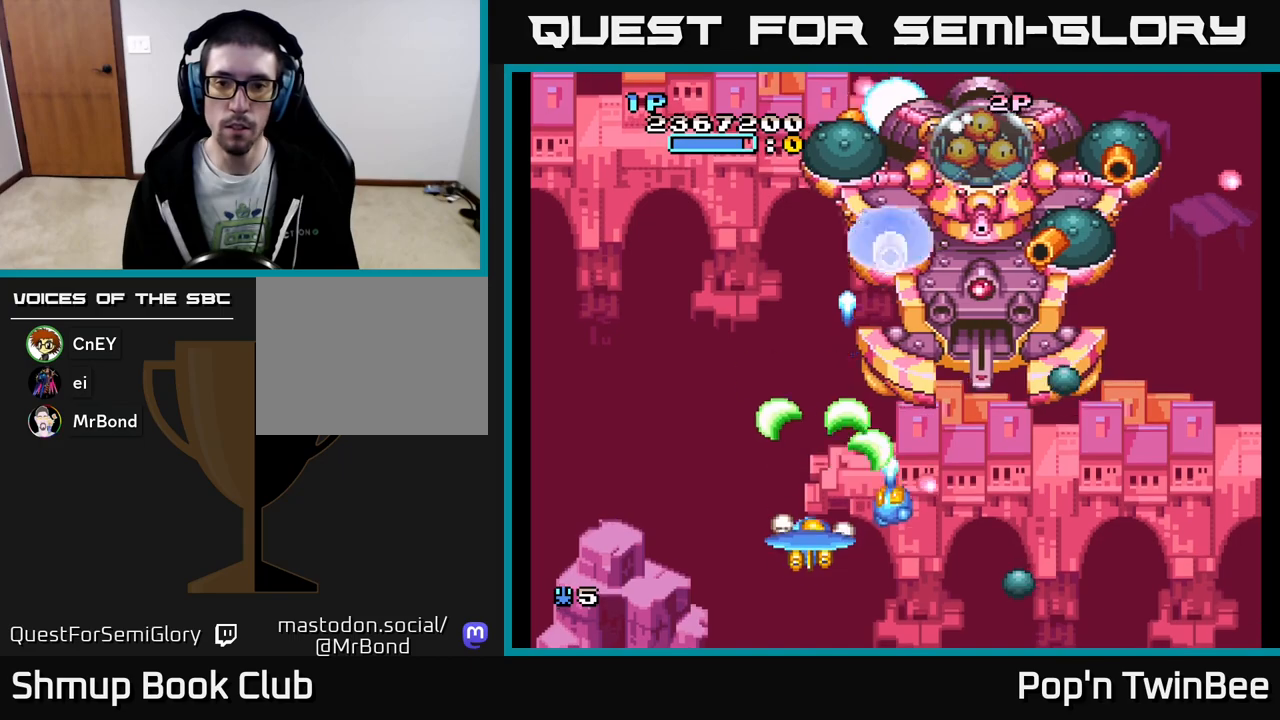
{"buttons": ["A", "X", "DPAD_RIGHT"], "events": [[17, "DPAD_UP", "down"], [133, "DPAD_RIGHT", "down"], [150, "DPAD_UP", "up"]]}
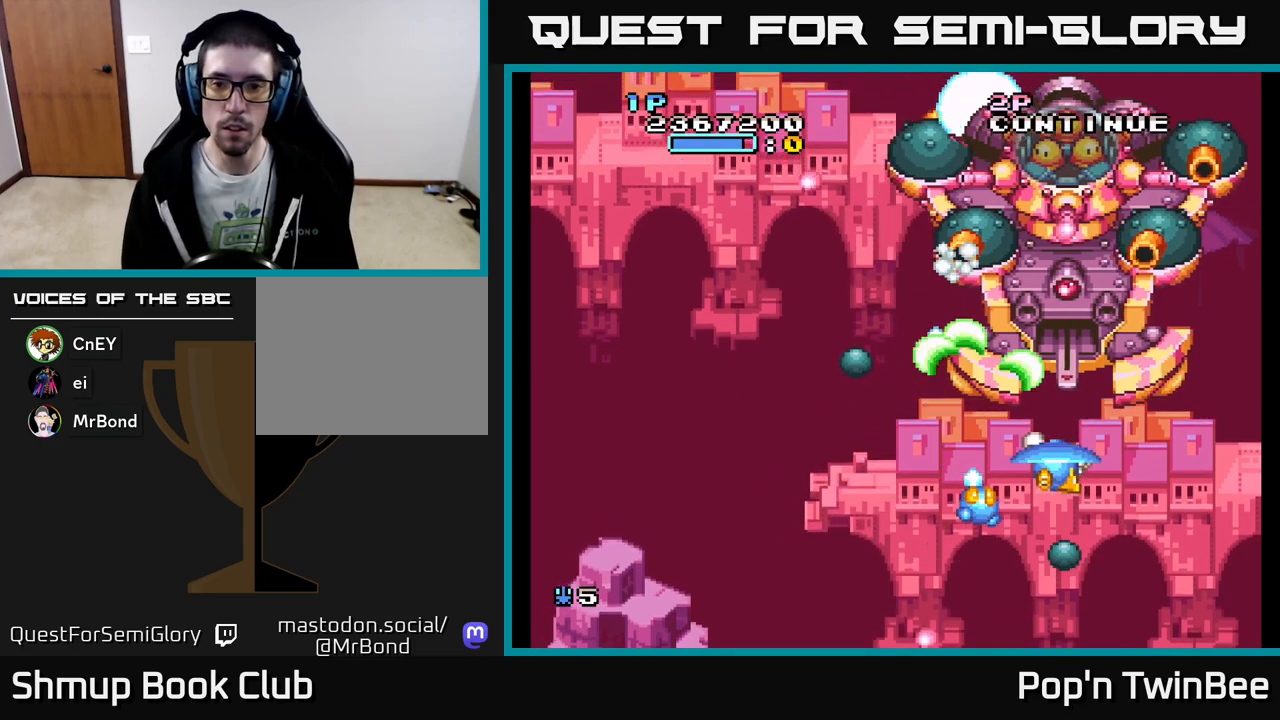
{"buttons": ["A", "X"], "events": [[17, "X", "up"], [67, "DPAD_RIGHT", "up"], [83, "A", "up"], [167, "A", "down"], [233, "DPAD_UP", "down"], [317, "DPAD_UP", "up"], [367, "DPAD_DOWN", "down"], [383, "X", "down"], [450, "DPAD_DOWN", "up"]]}